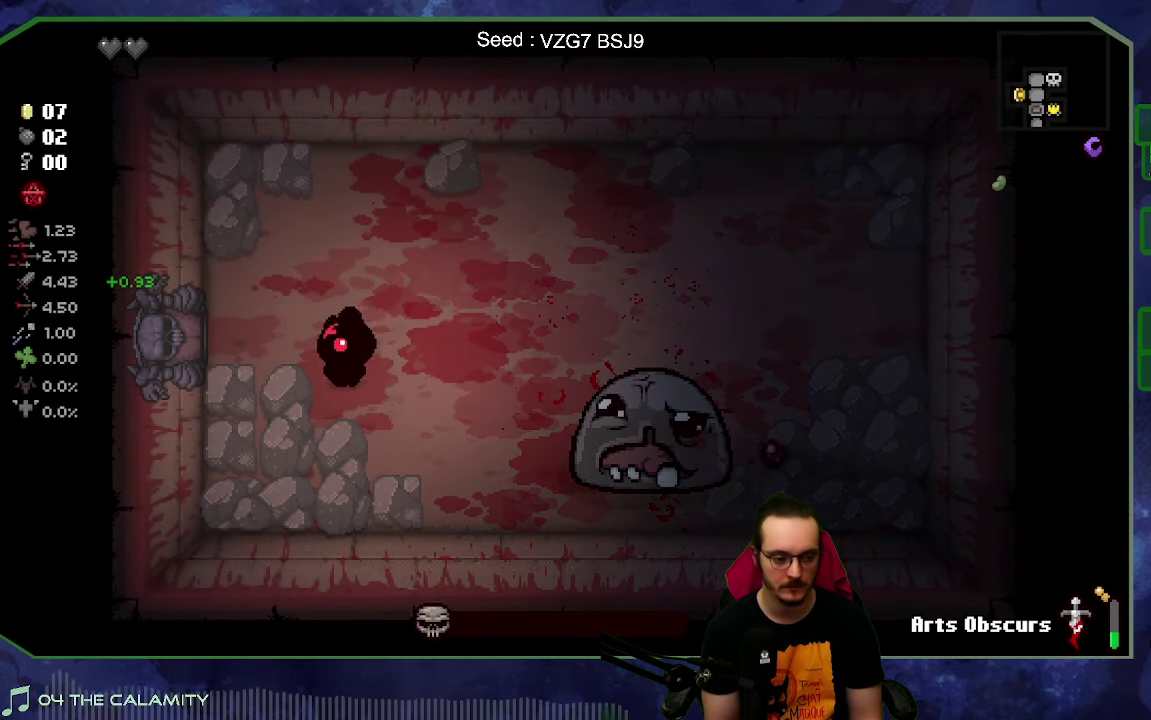
Gameplay with a controller (Xbox layout); each line is a JSON object with the inputs held at the frame after it. "button_events" lists button changes between this image and that frame as [ms after this image, input, new state], when the widget could be followed in between (sticks are given only as held states). Not read: L3 R3.
{"buttons": [], "left_stick": "center", "right_stick": "center", "button_events": []}
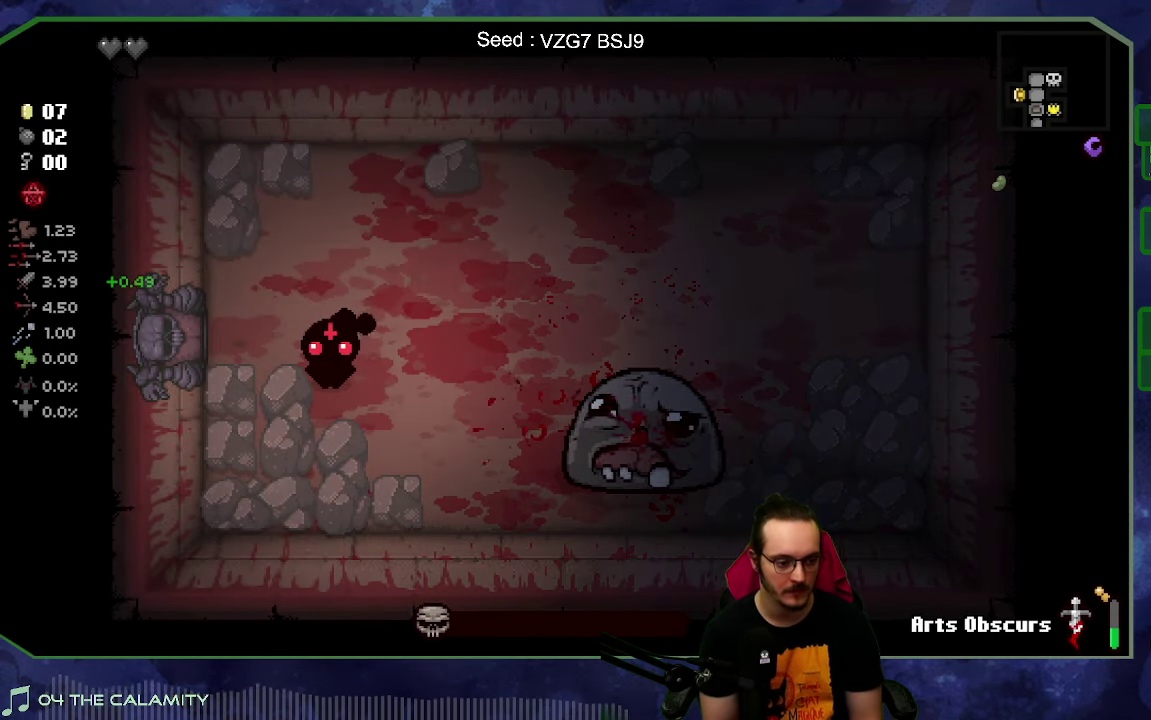
{"buttons": [], "left_stick": "center", "right_stick": "center", "button_events": []}
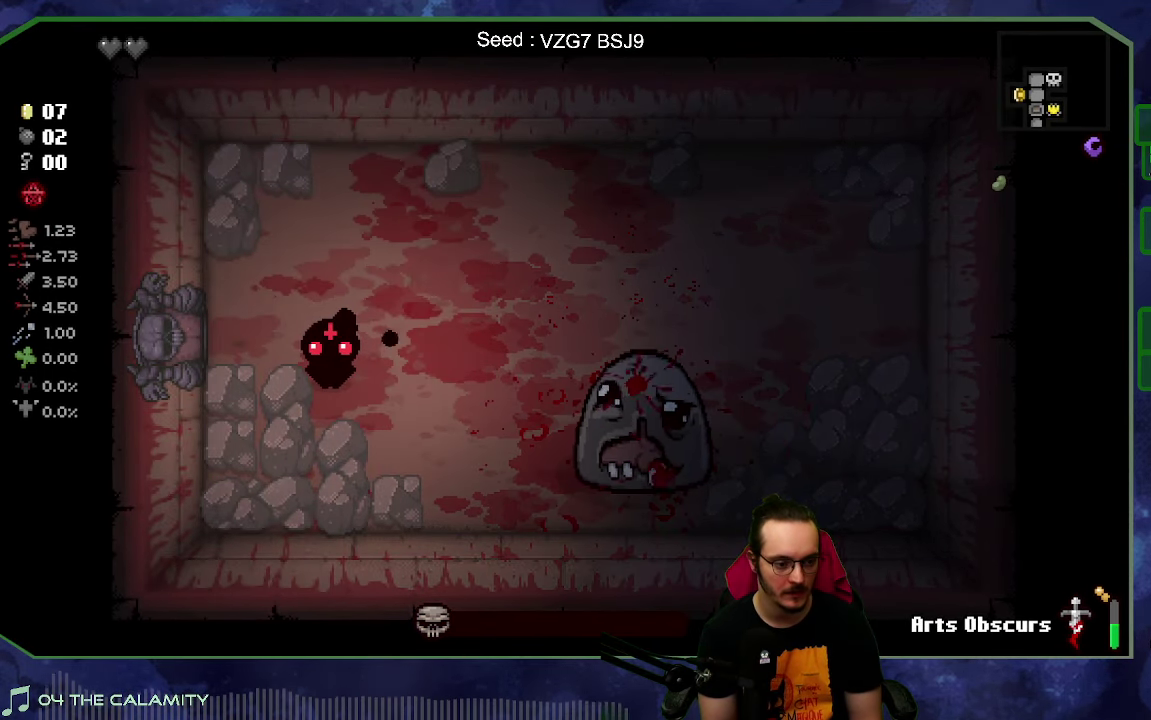
{"buttons": [], "left_stick": "center", "right_stick": "center", "button_events": []}
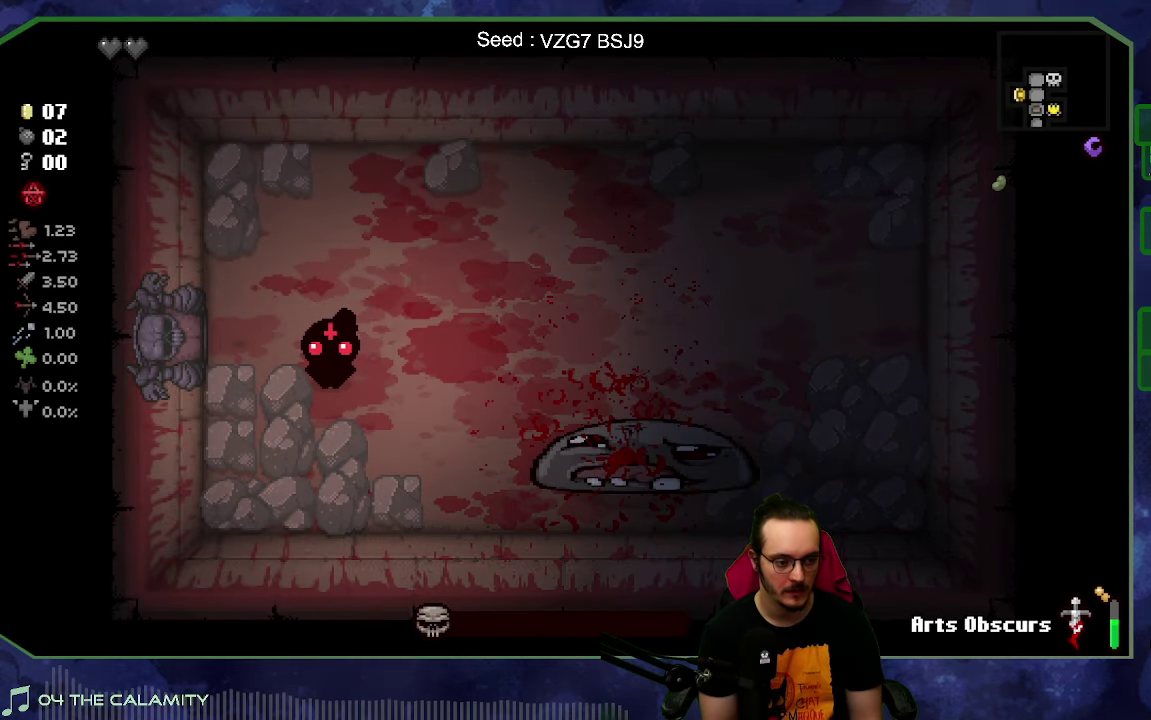
{"buttons": [], "left_stick": "center", "right_stick": "center", "button_events": []}
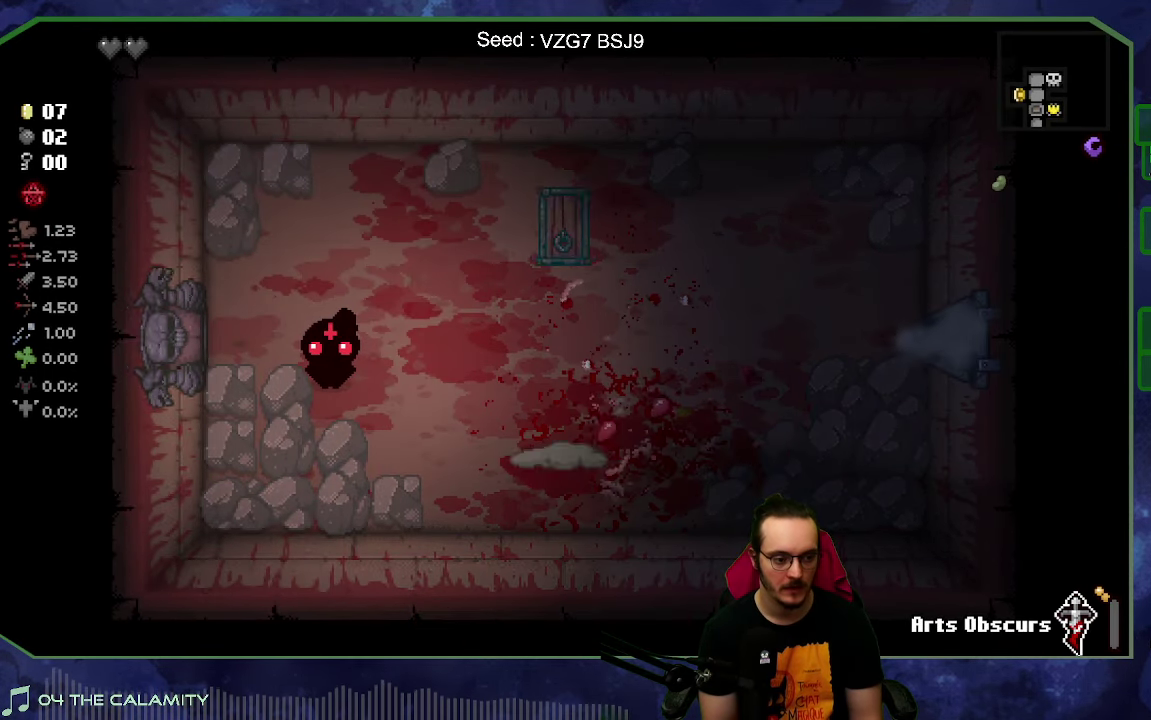
{"buttons": [], "left_stick": "right", "right_stick": "center", "button_events": []}
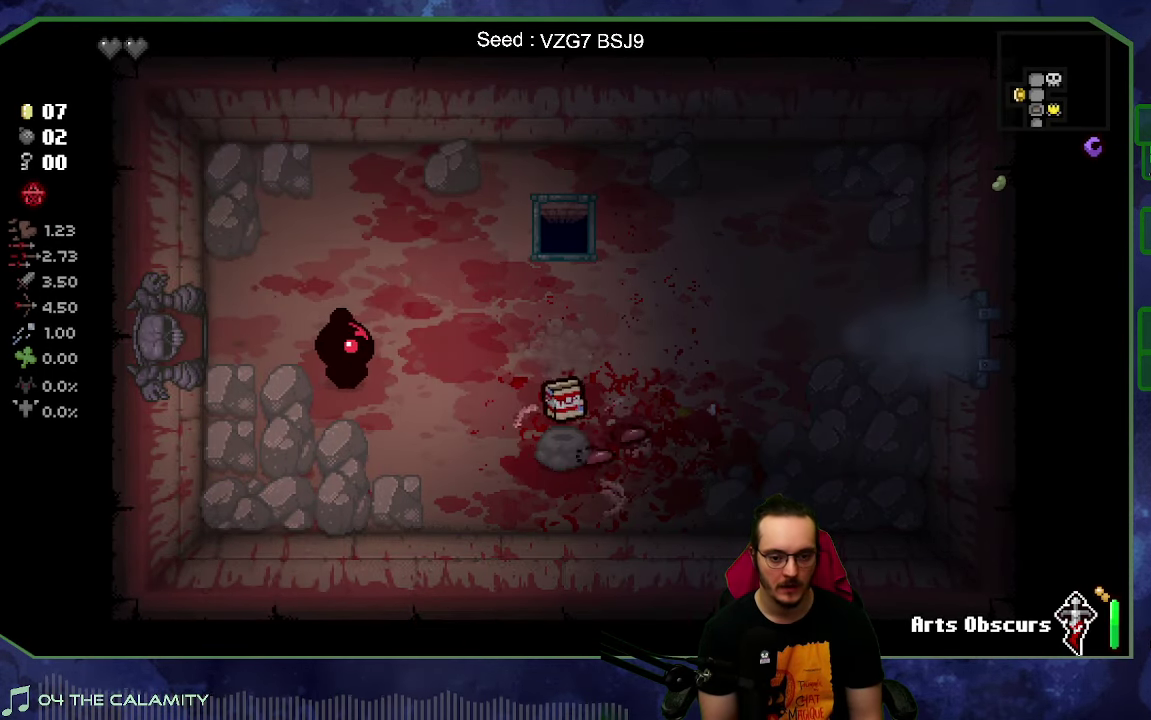
{"buttons": [], "left_stick": "down-right", "right_stick": "center", "button_events": []}
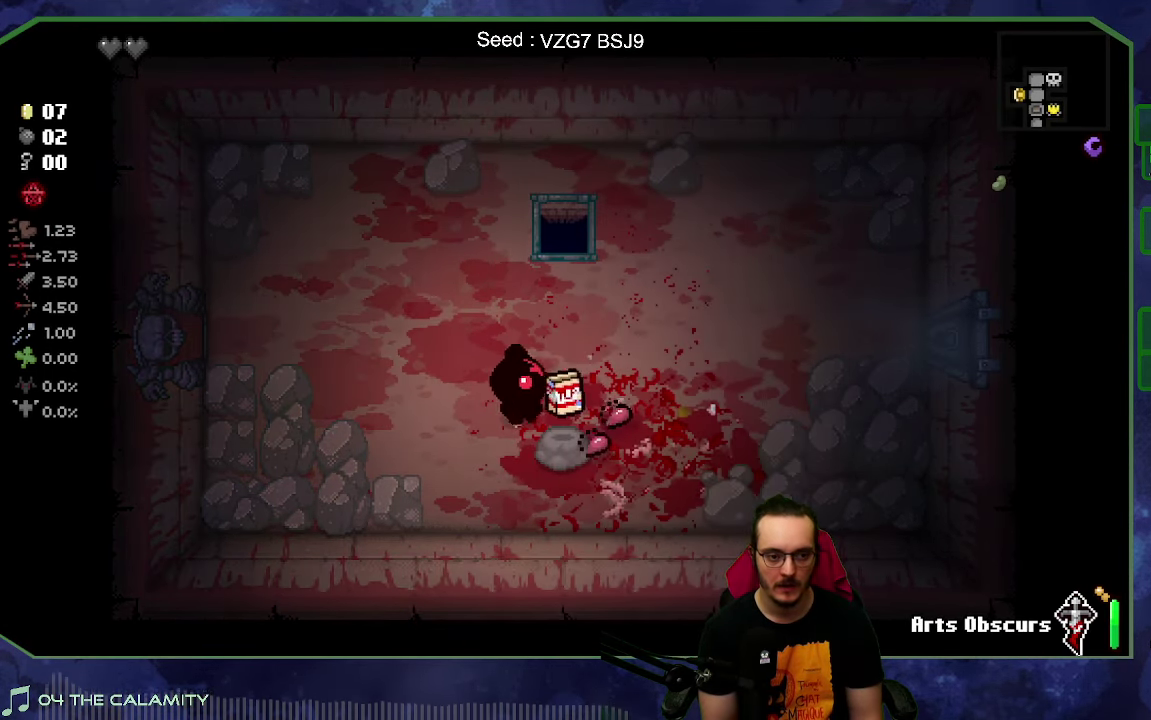
{"buttons": [], "left_stick": "up-left", "right_stick": "center", "button_events": []}
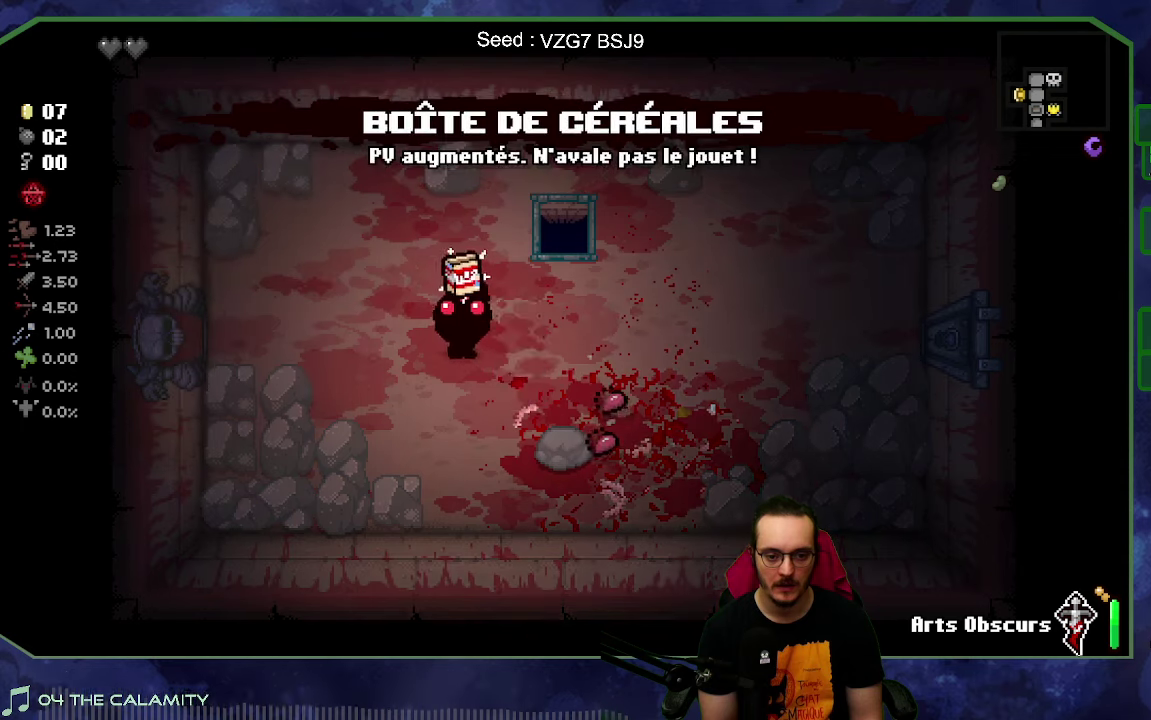
{"buttons": [], "left_stick": "left", "right_stick": "center", "button_events": []}
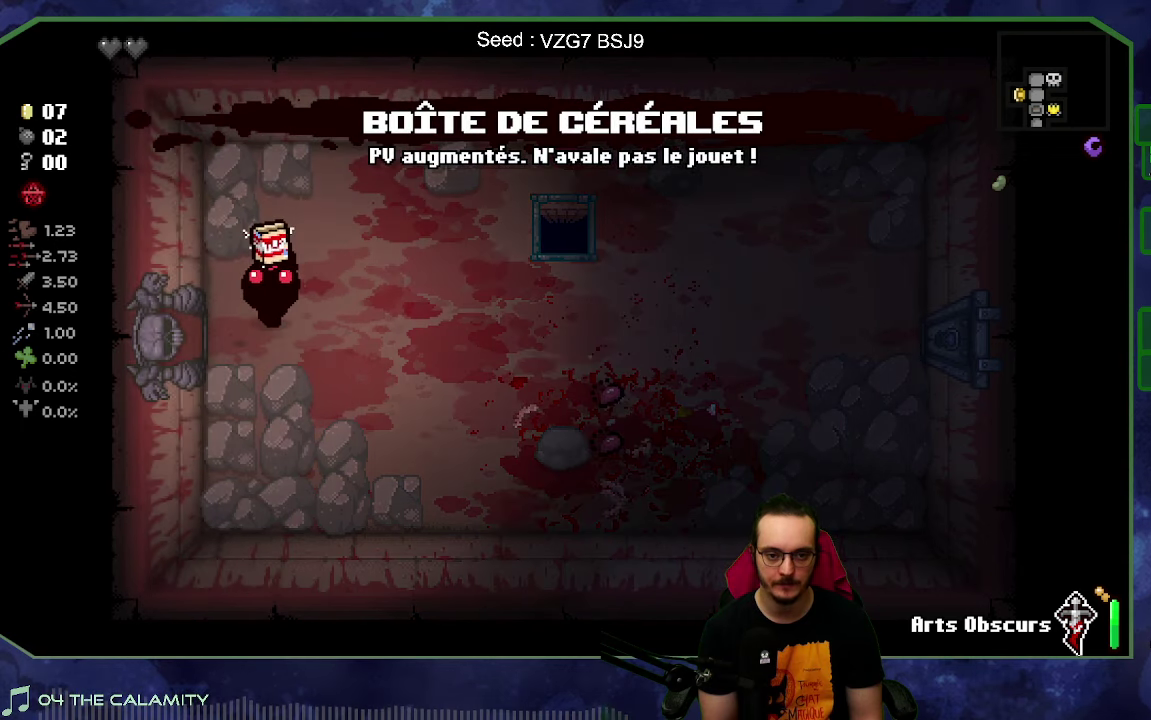
{"buttons": [], "left_stick": "center", "right_stick": "center", "button_events": []}
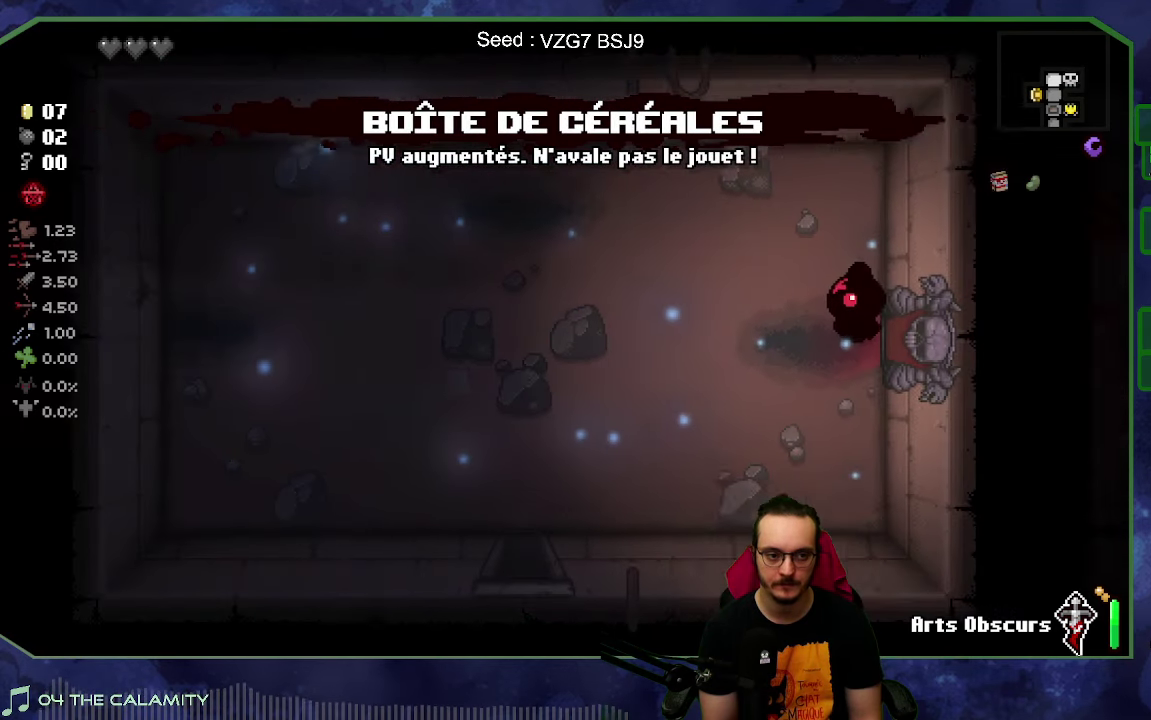
{"buttons": [], "left_stick": "down-left", "right_stick": "center", "button_events": [[250, "R2", "down"], [383, "R2", "up"]]}
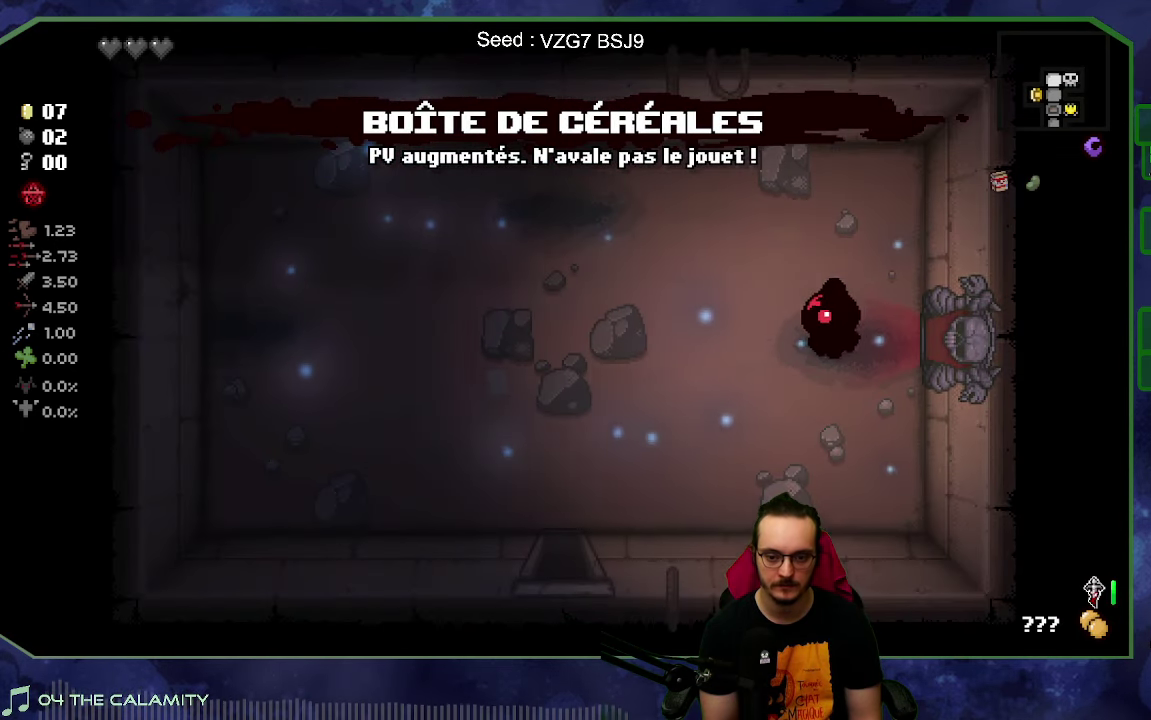
{"buttons": [], "left_stick": "down-left", "right_stick": "center", "button_events": [[167, "R1", "down"], [283, "R1", "up"]]}
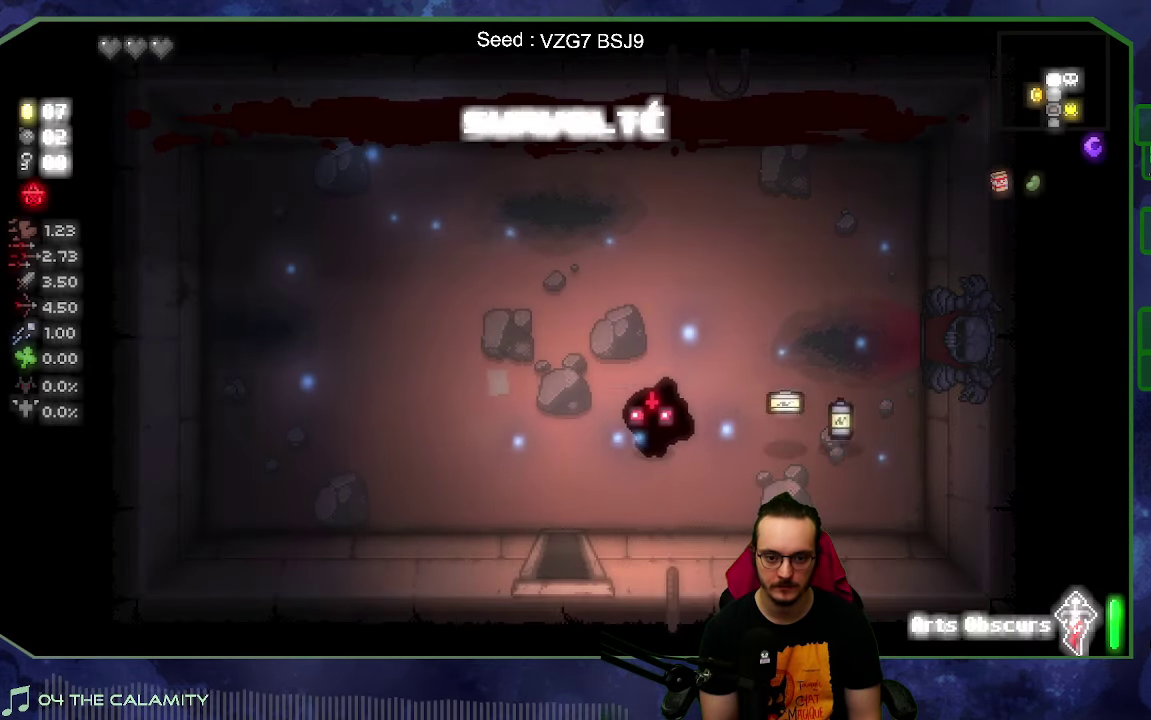
{"buttons": [], "left_stick": "up-right", "right_stick": "center", "button_events": []}
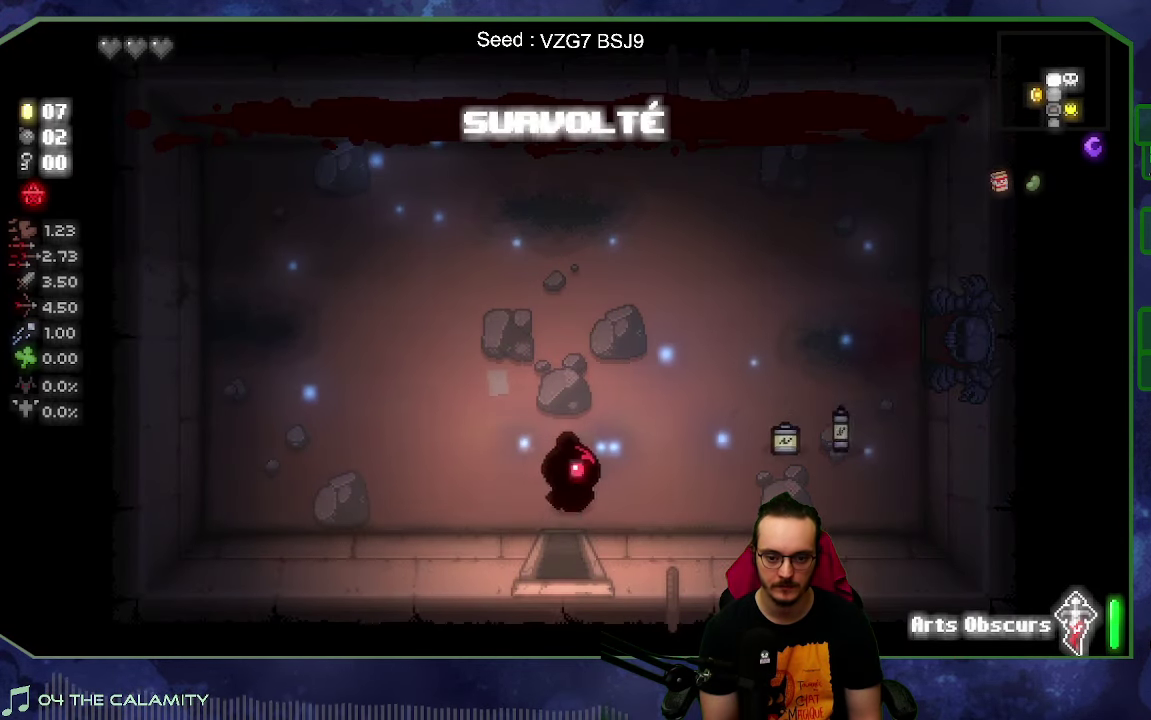
{"buttons": [], "left_stick": "down-left", "right_stick": "center", "button_events": []}
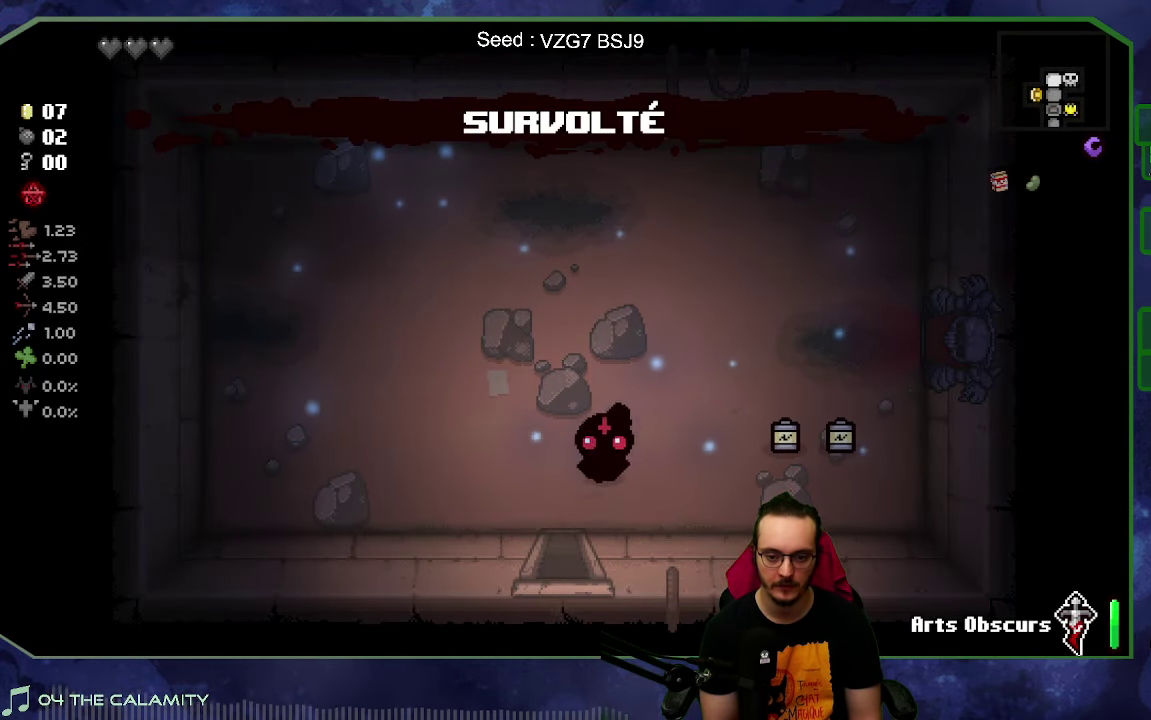
{"buttons": [], "left_stick": "down", "right_stick": "center", "button_events": [[200, "SELECT", "down"], [367, "SELECT", "up"]]}
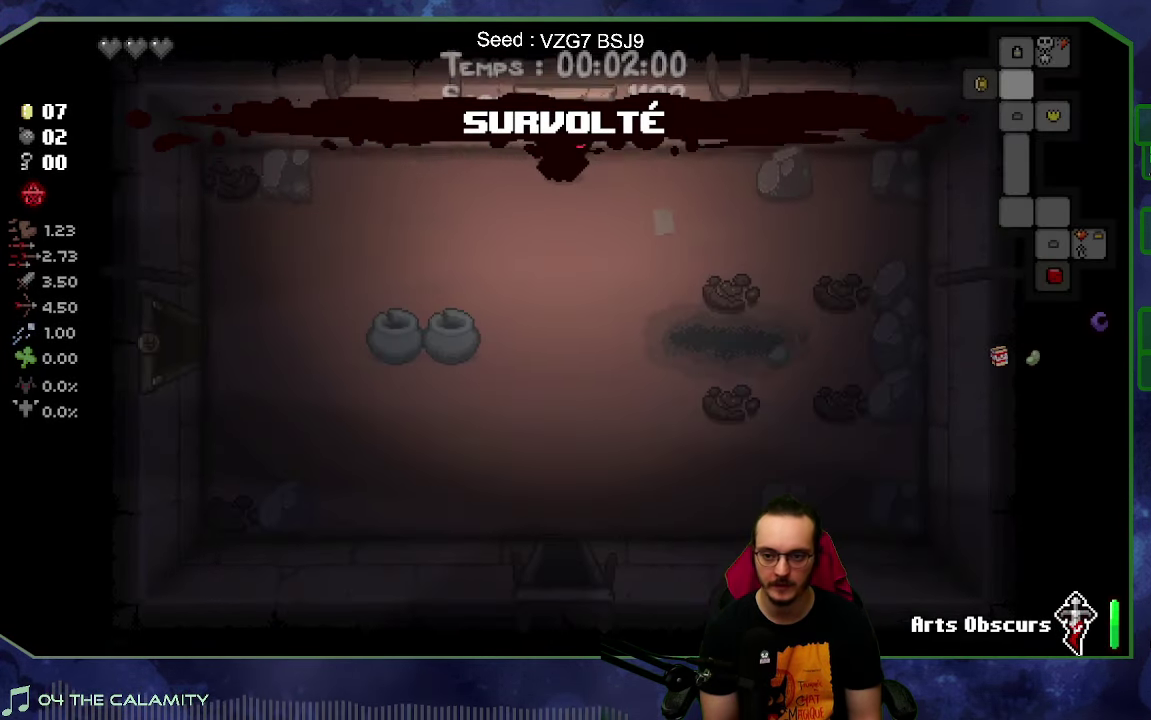
{"buttons": [], "left_stick": "down", "right_stick": "center", "button_events": []}
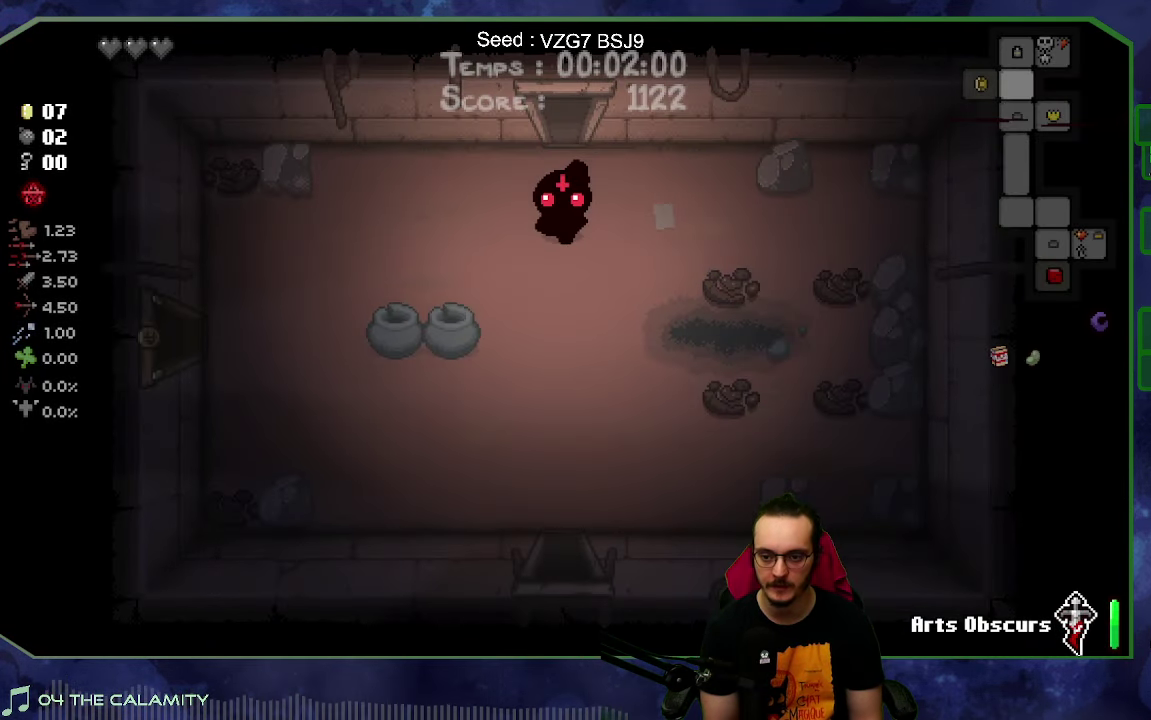
{"buttons": [], "left_stick": "center", "right_stick": "center", "button_events": []}
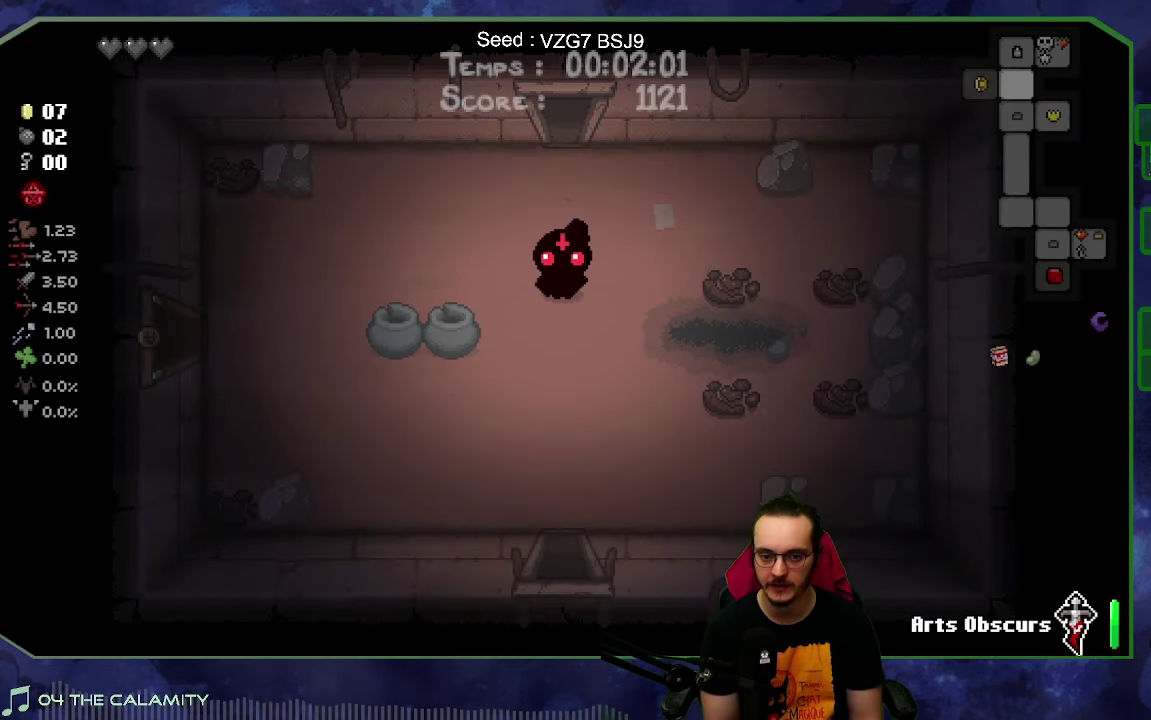
{"buttons": [], "left_stick": "down", "right_stick": "center", "button_events": []}
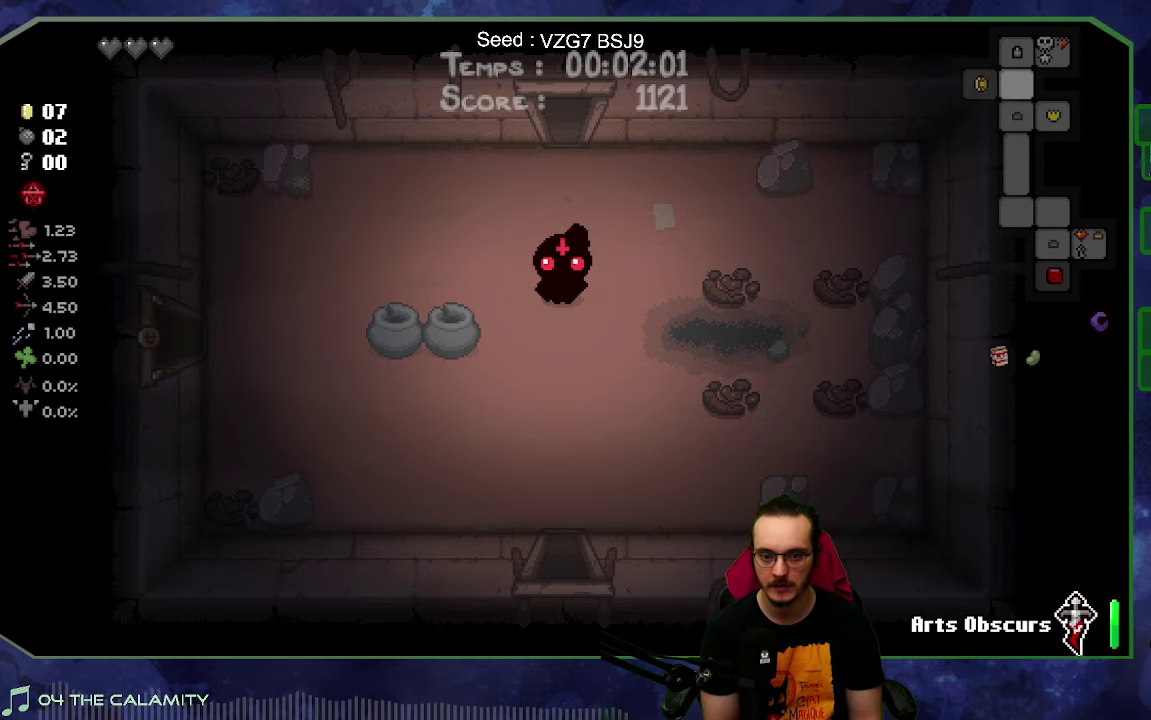
{"buttons": [], "left_stick": "down", "right_stick": "center", "button_events": []}
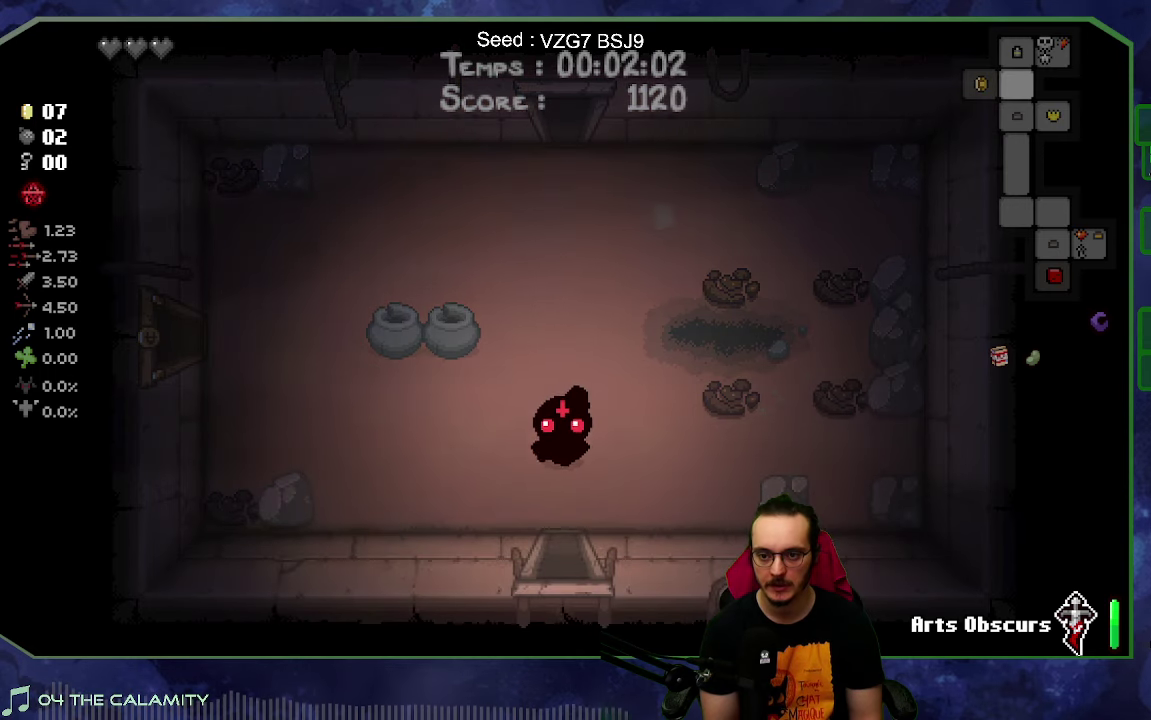
{"buttons": [], "left_stick": "down", "right_stick": "center", "button_events": []}
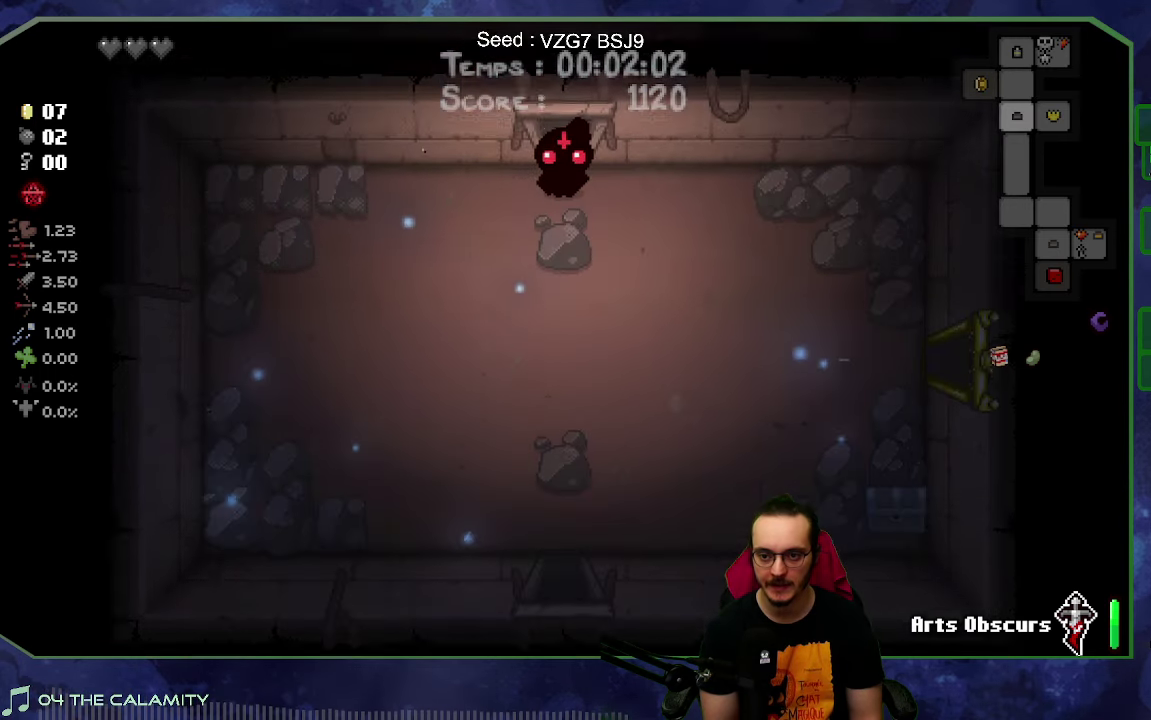
{"buttons": [], "left_stick": "down", "right_stick": "center", "button_events": []}
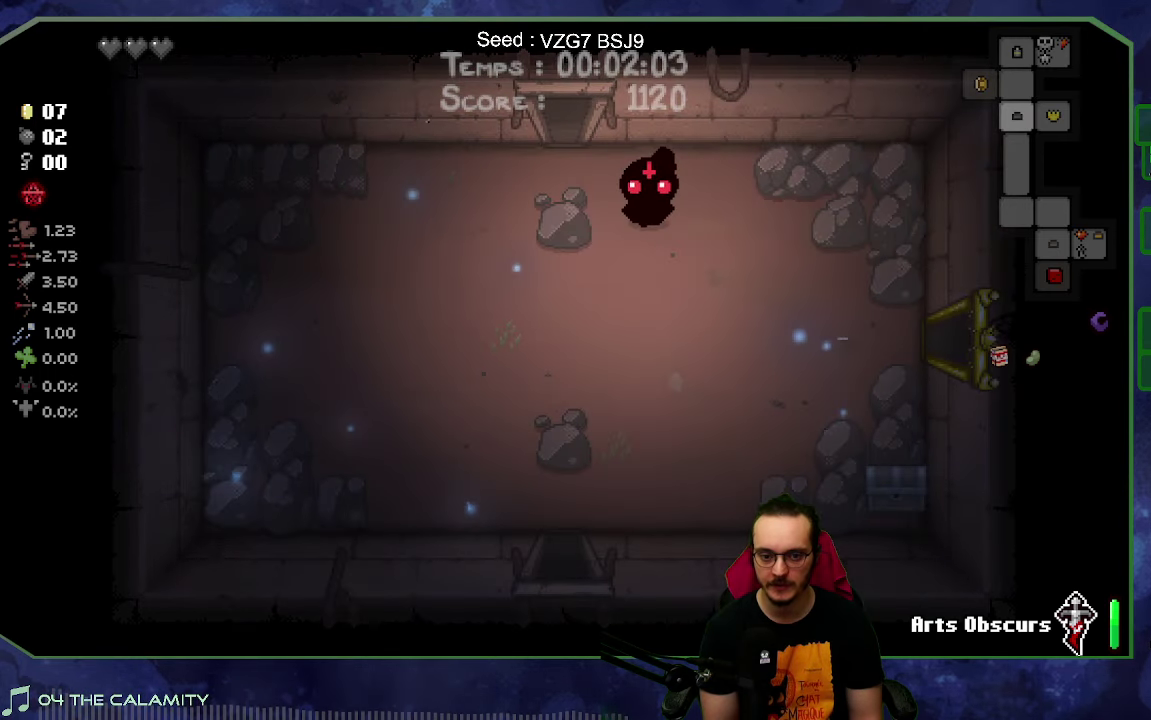
{"buttons": [], "left_stick": "down-left", "right_stick": "center", "button_events": []}
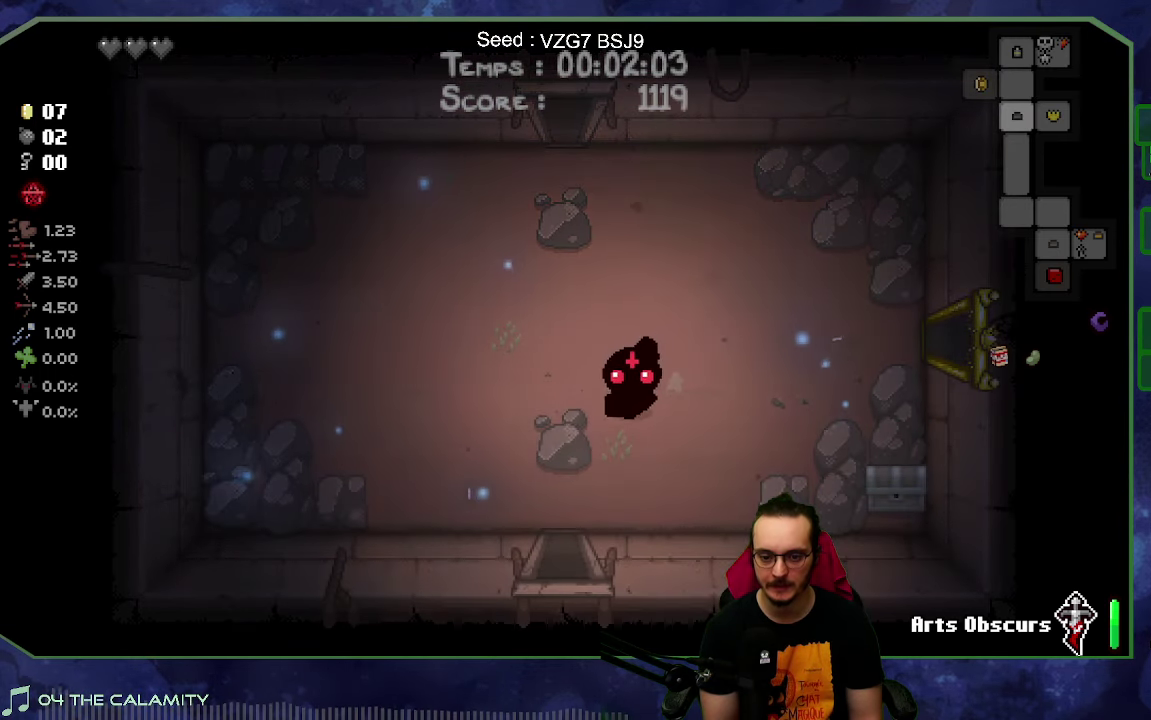
{"buttons": [], "left_stick": "down", "right_stick": "center", "button_events": []}
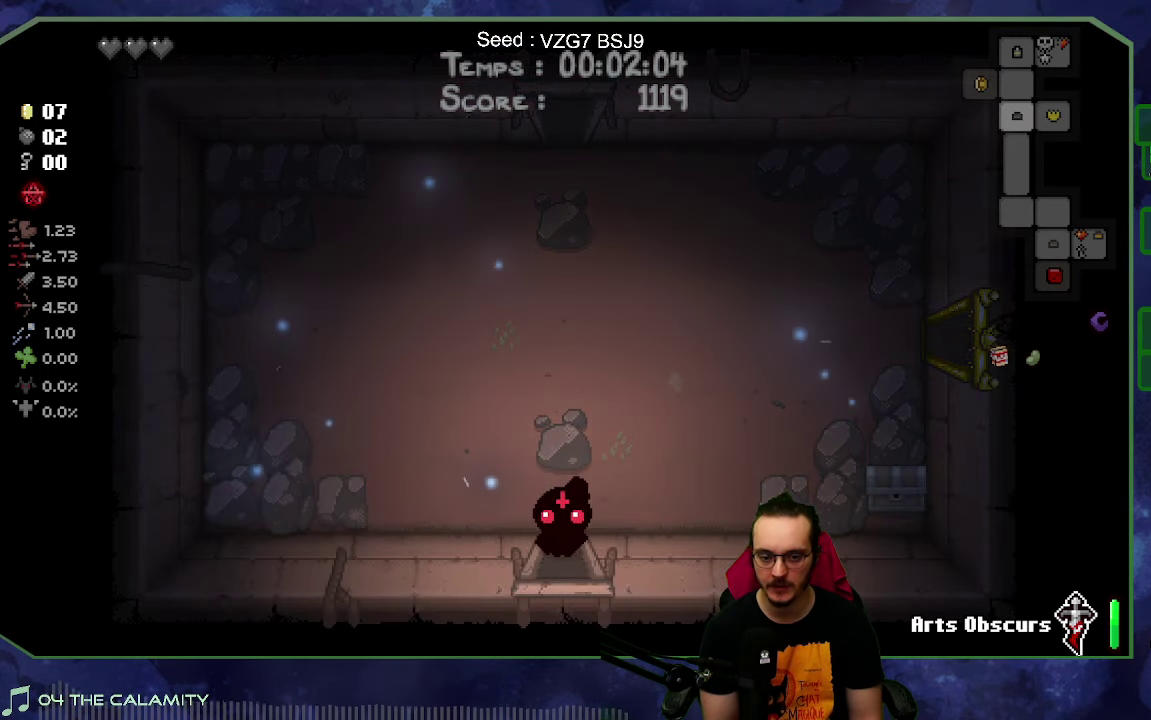
{"buttons": [], "left_stick": "down-right", "right_stick": "center", "button_events": []}
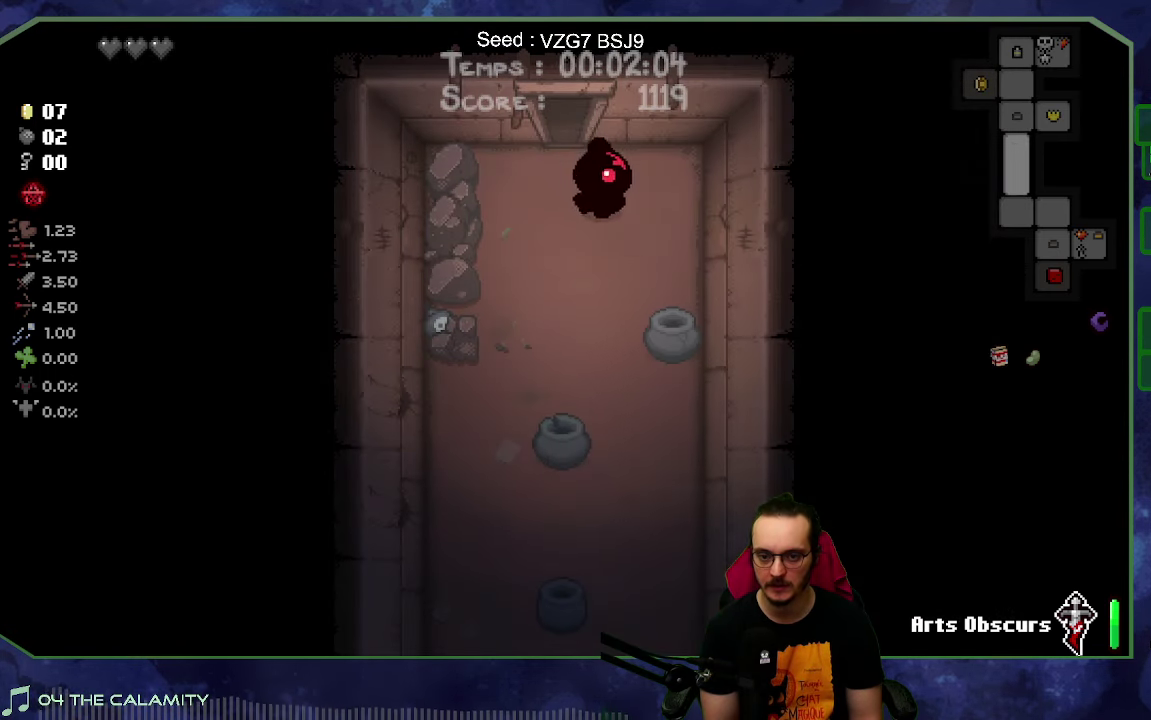
{"buttons": [], "left_stick": "down", "right_stick": "center", "button_events": []}
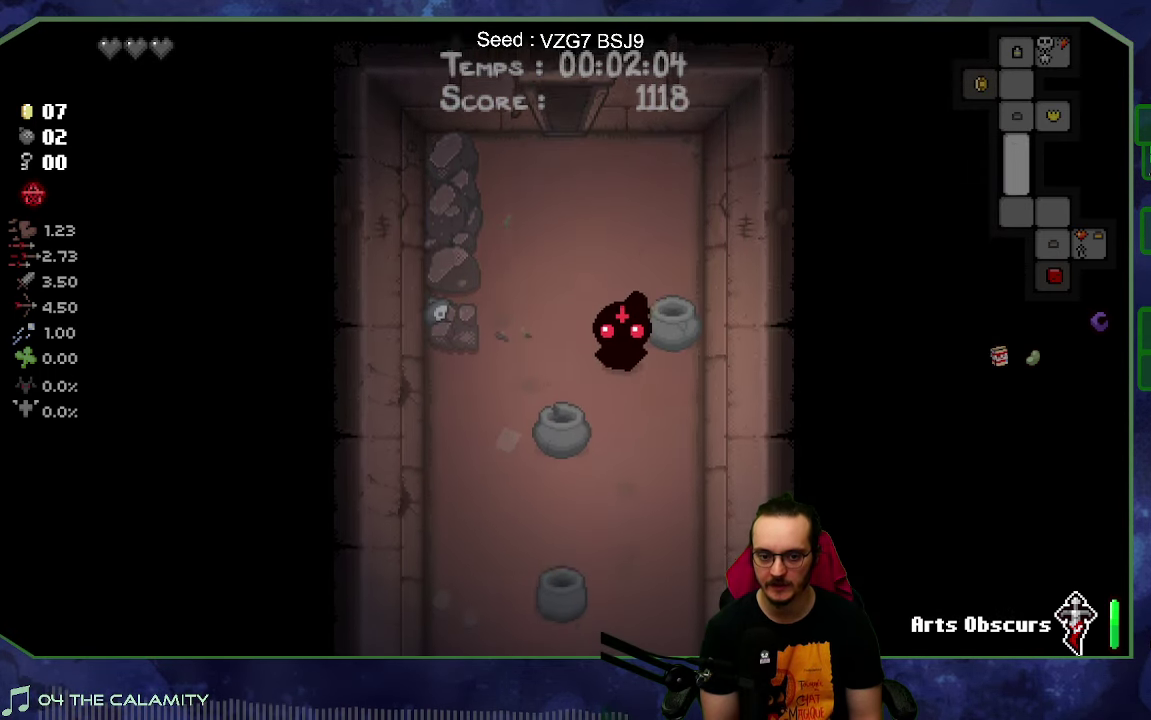
{"buttons": [], "left_stick": "down", "right_stick": "center", "button_events": []}